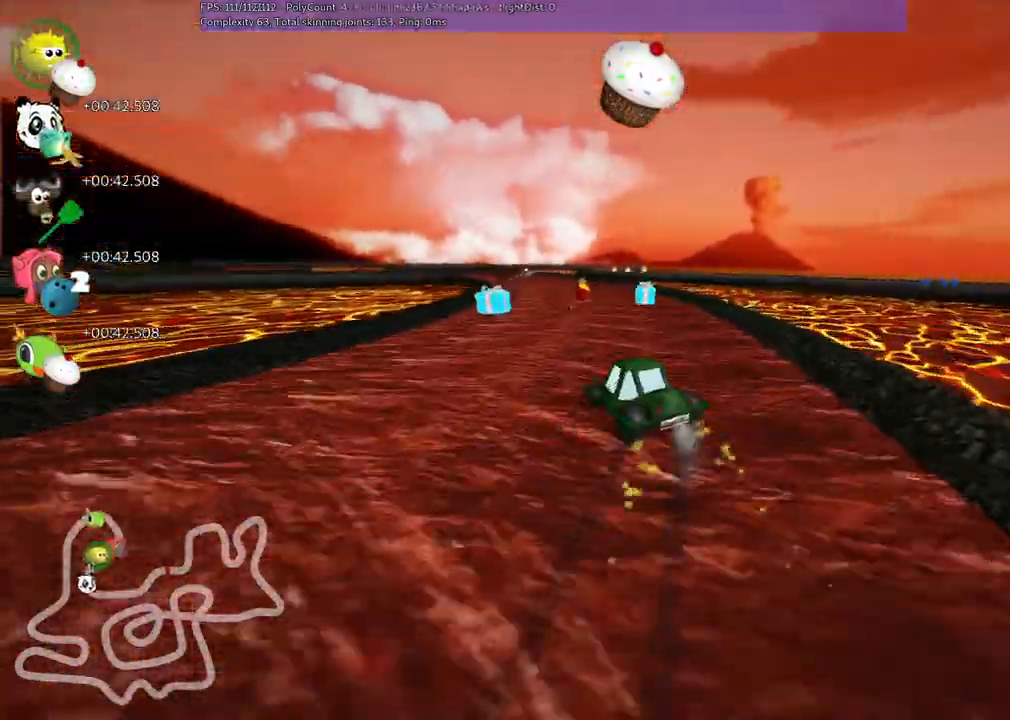
Gameplay with keyboard; each line is a JSON object with the keys held at the frame after it. "events" lists presses ("down") and releases ("up") of ".", "/", "alt_r", "b", "c", "comma", "ctrl_r", "d", "down", "f", "g", "h", "j", "k", "l", "left", "m", "n", "quote", "return", "right", "semicolon", "shift_r", "space", "super", "up" and "v" between this image and that frame as [ms after this image, input, new state], when the widget could be followed in between. No other keys are recorded. Mouse input is not recorded.
{"keys": ["left", "m", "up"], "events": [[33, "left", "up"], [100, "left", "down"], [233, "right", "up"]]}
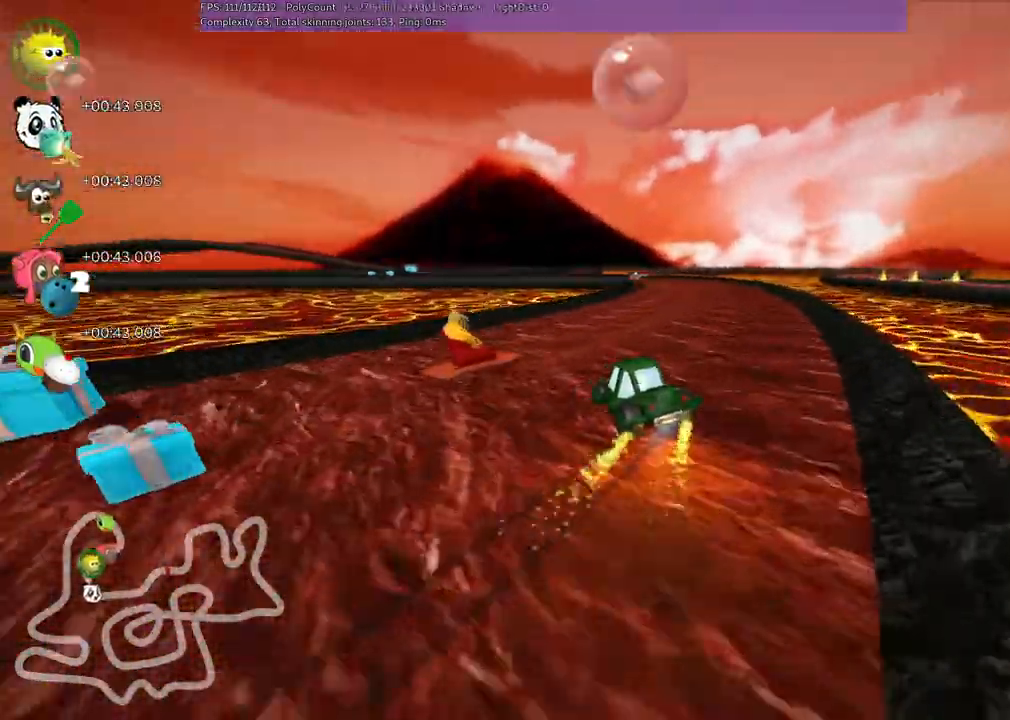
{"keys": ["left", "m", "up"], "events": [[33, "left", "up"], [33, "right", "down"], [300, "left", "down"], [400, "right", "up"]]}
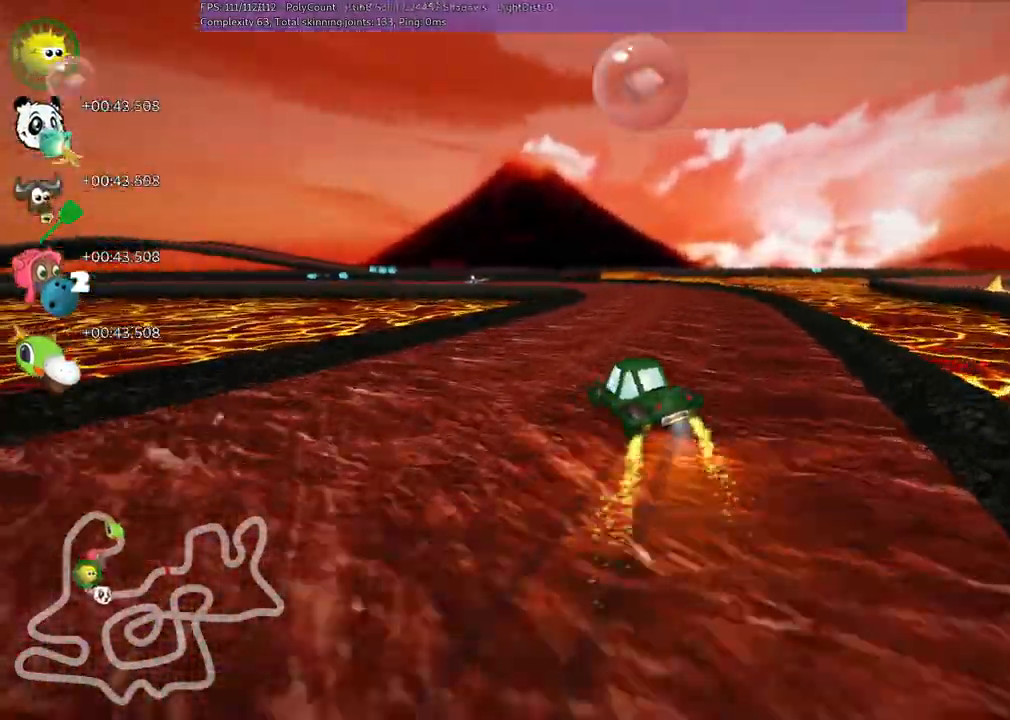
{"keys": ["left", "m", "up"], "events": []}
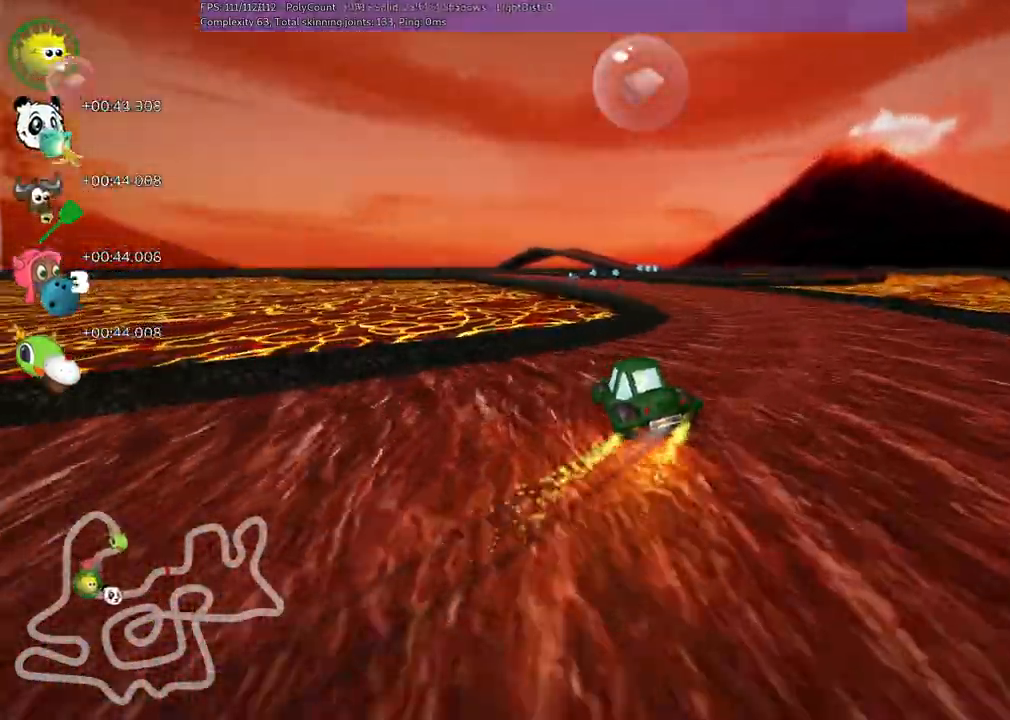
{"keys": ["left", "m", "up"], "events": []}
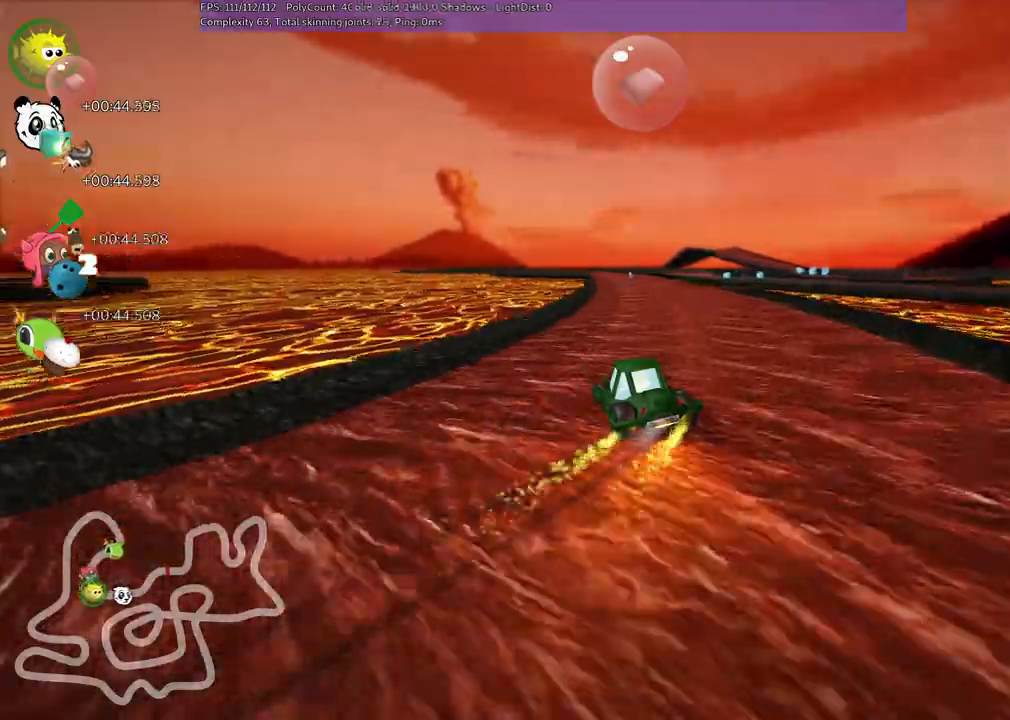
{"keys": ["left", "m", "n", "up"], "events": [[483, "n", "down"]]}
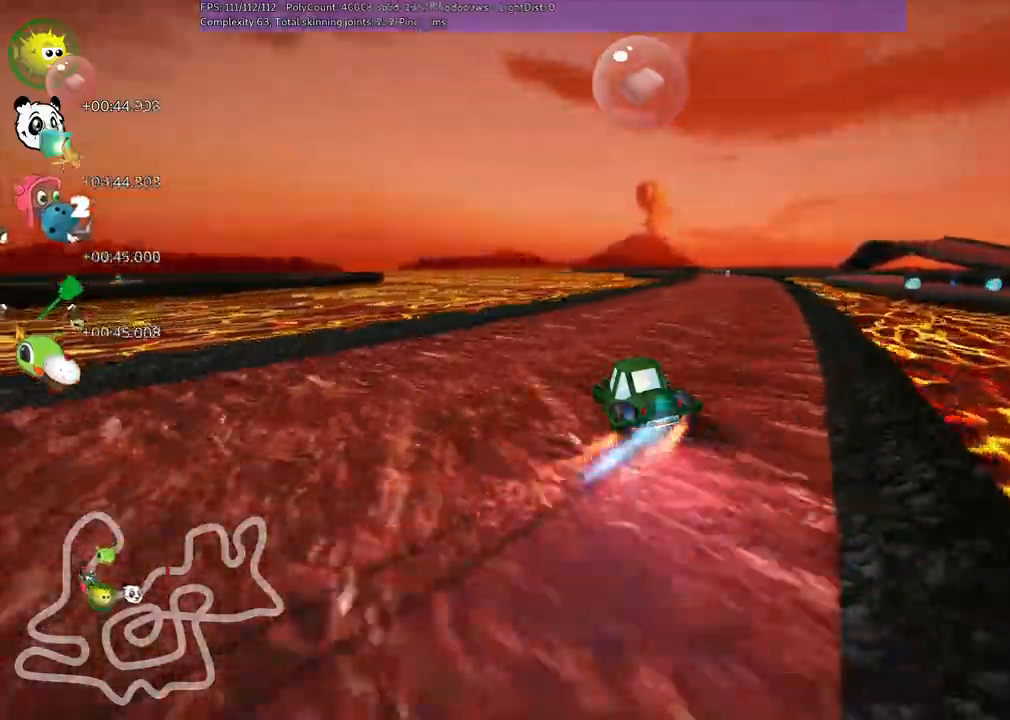
{"keys": ["right", "up"]}